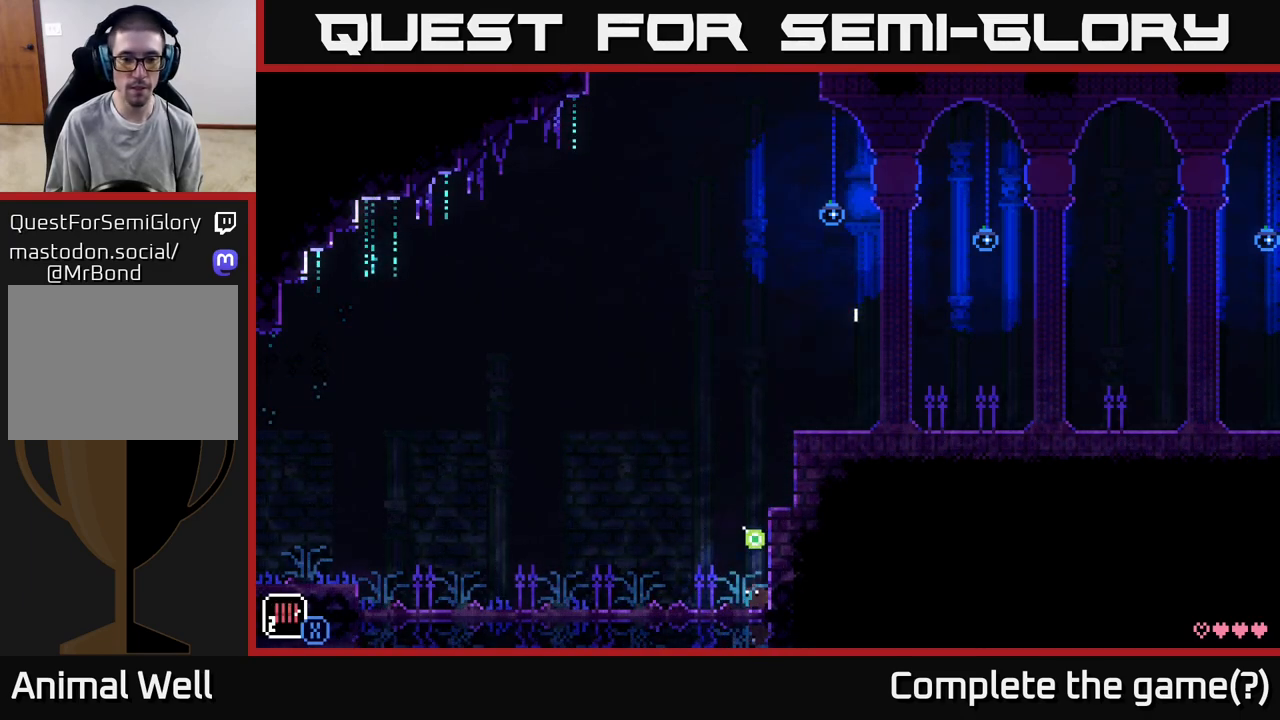
Gameplay with a controller (Xbox layout); each line is a JSON object with the inputs held at the frame after it. "events" lists button and stick changes between this image and that frame as [ms after this image, input, new state], when the widget could be followed in between.
{"buttons": ["L1"], "left_stick": "center", "right_stick": "center", "events": [[83, "L1", "up"], [483, "L1", "down"]]}
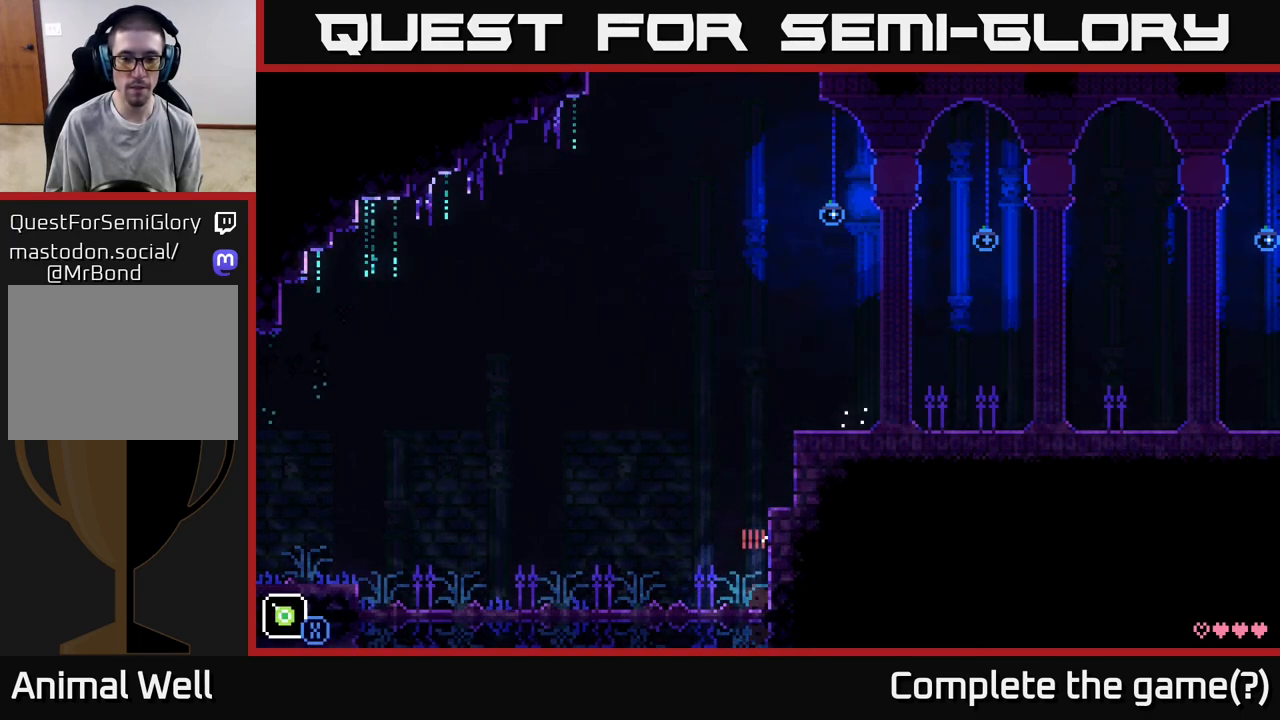
{"buttons": [], "left_stick": "center", "right_stick": "center", "events": [[100, "L1", "up"]]}
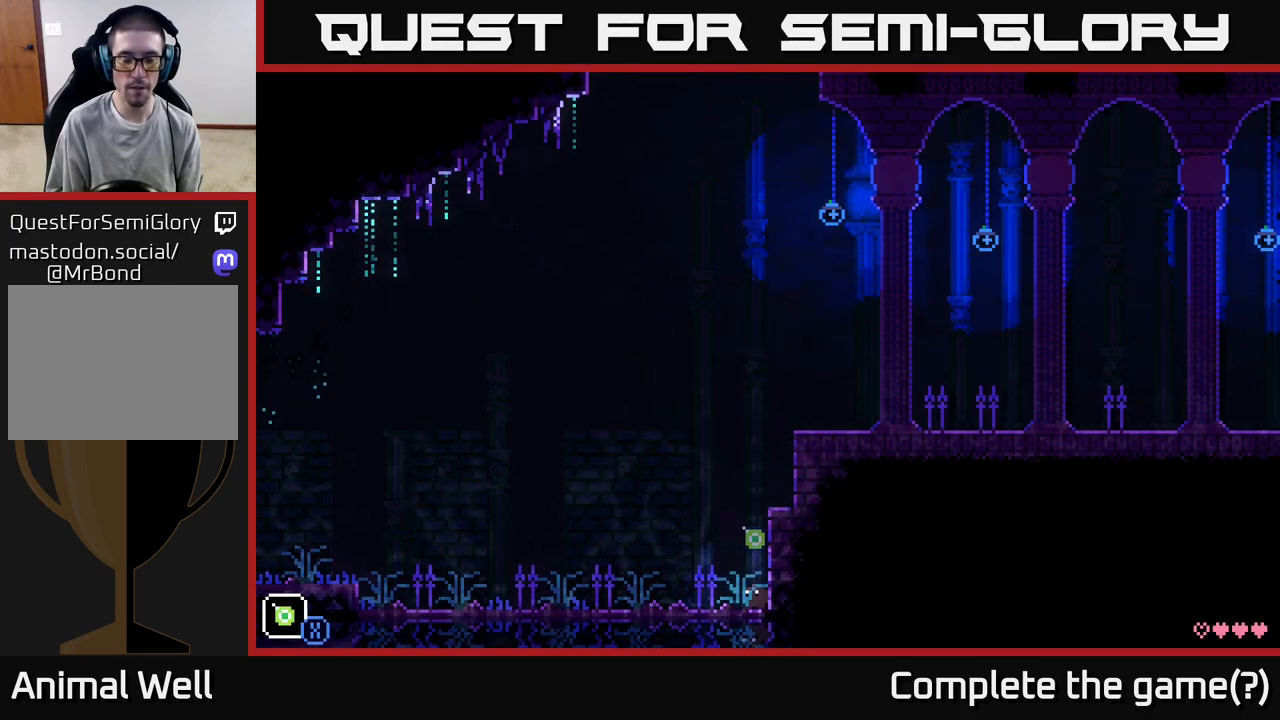
{"buttons": [], "left_stick": "left", "right_stick": "center", "events": [[183, "left_stick", "down-left"], [333, "left_stick", "left"]]}
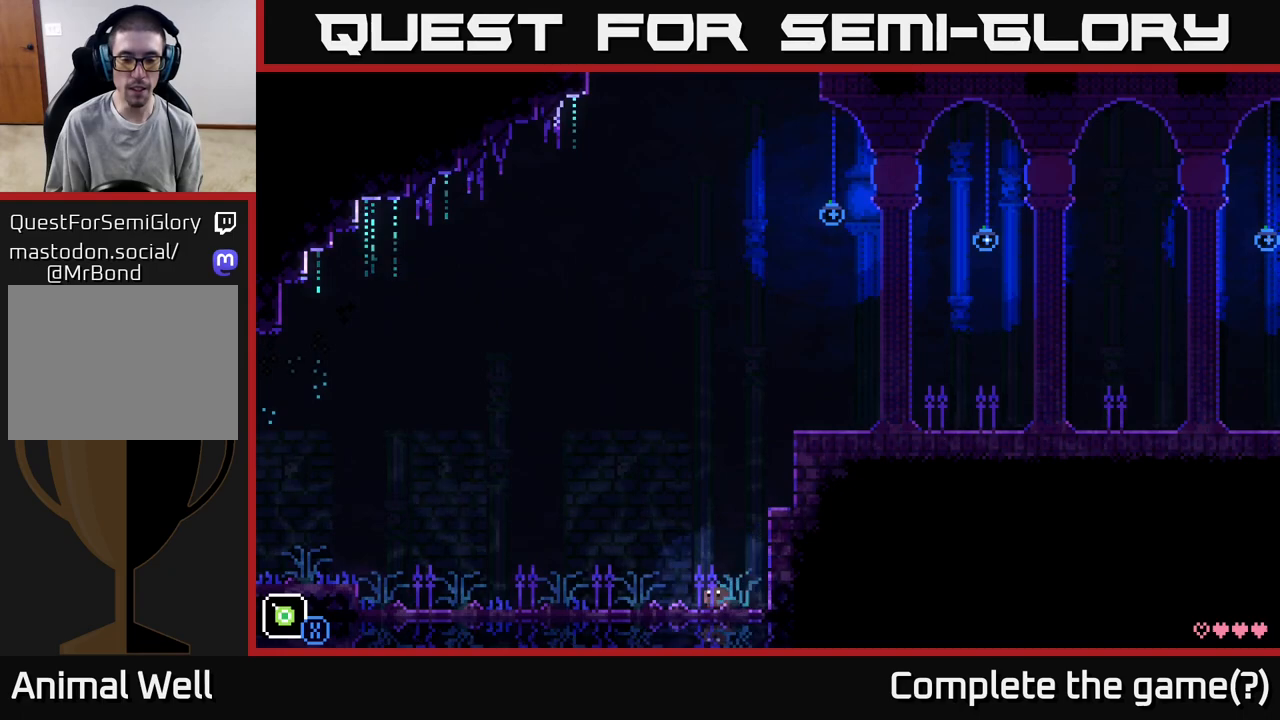
{"buttons": [], "left_stick": "left", "right_stick": "center", "events": []}
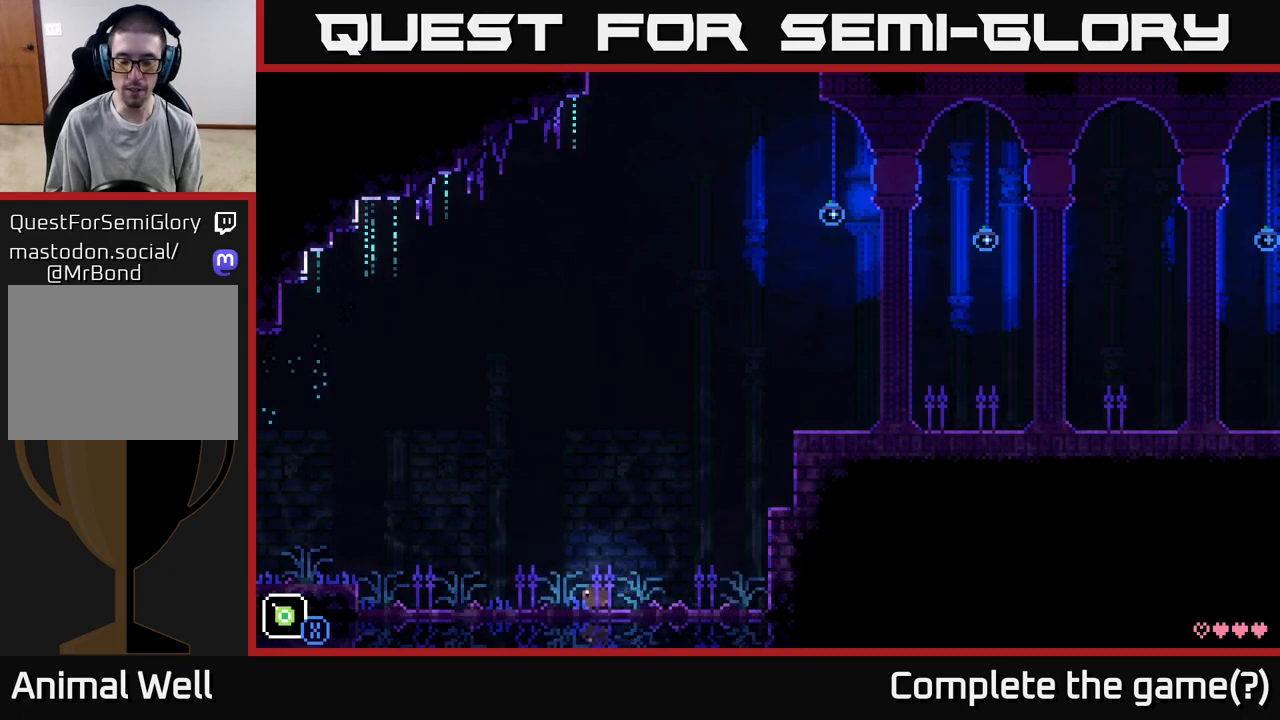
{"buttons": [], "left_stick": "center", "right_stick": "center", "events": [[333, "left_stick", "down-left"], [433, "left_stick", "center"]]}
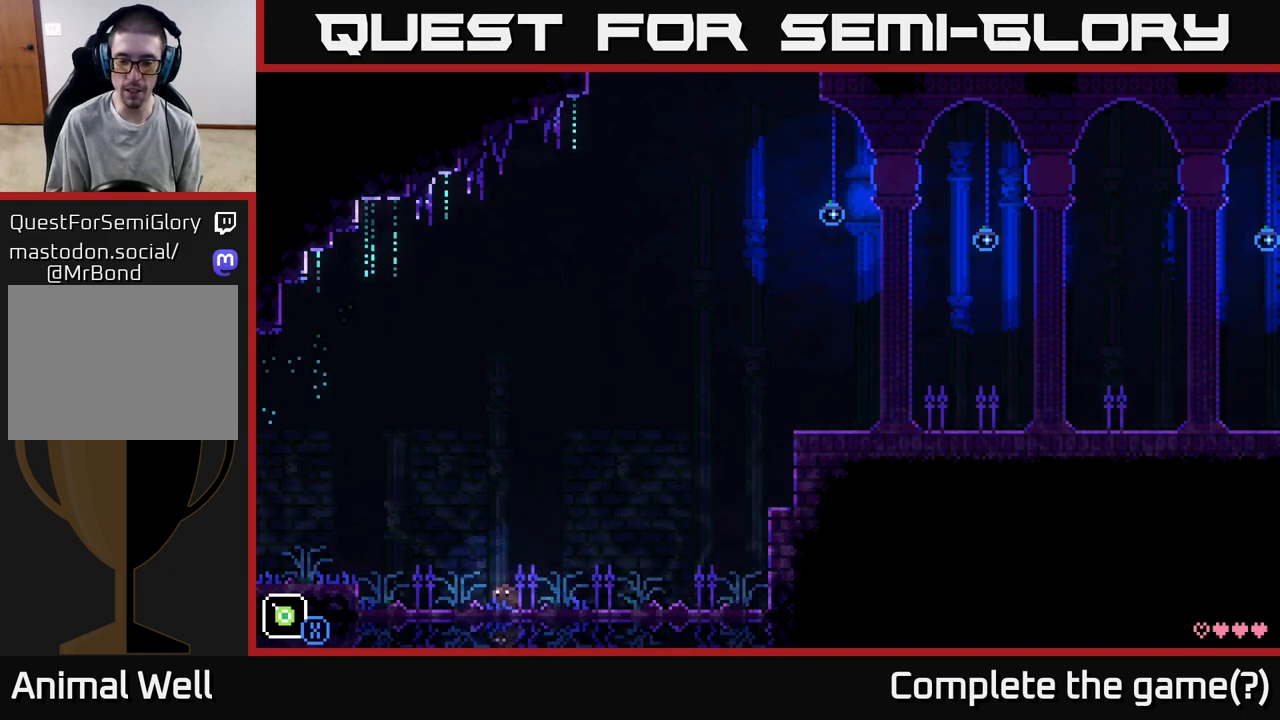
{"buttons": [], "left_stick": "right", "right_stick": "center", "events": [[300, "left_stick", "right"]]}
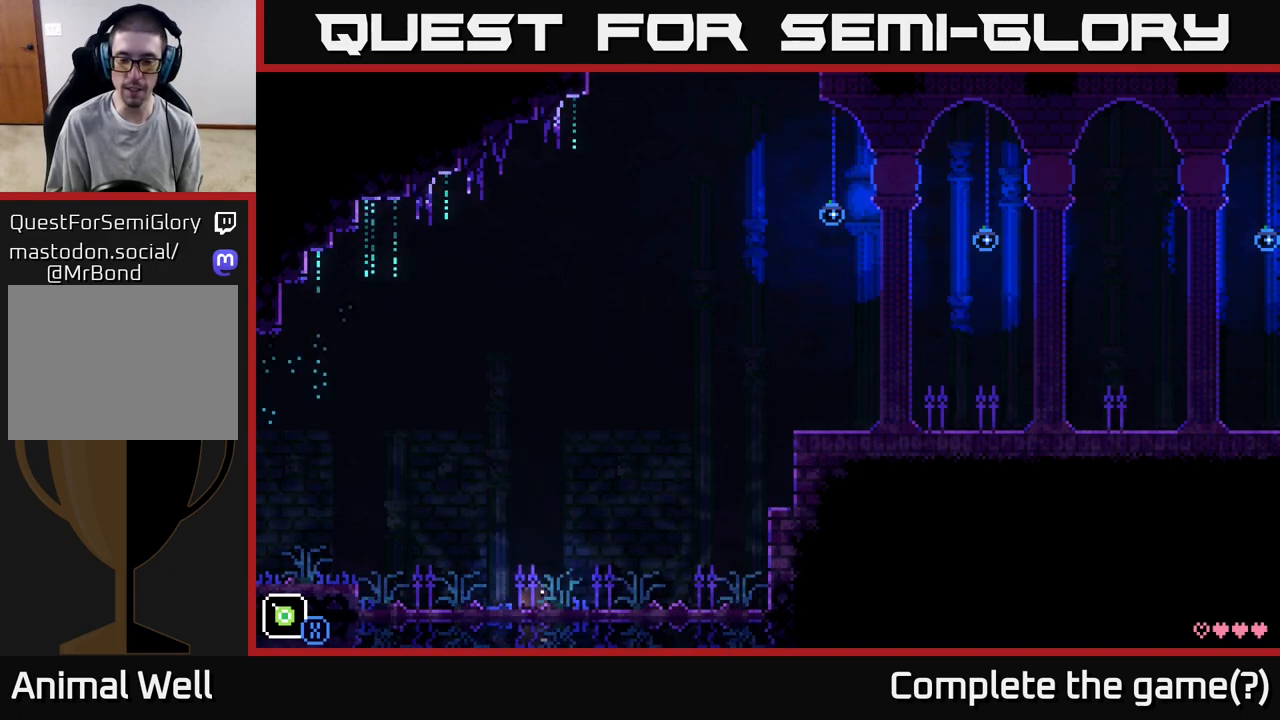
{"buttons": [], "left_stick": "left", "right_stick": "center", "events": [[100, "left_stick", "left"]]}
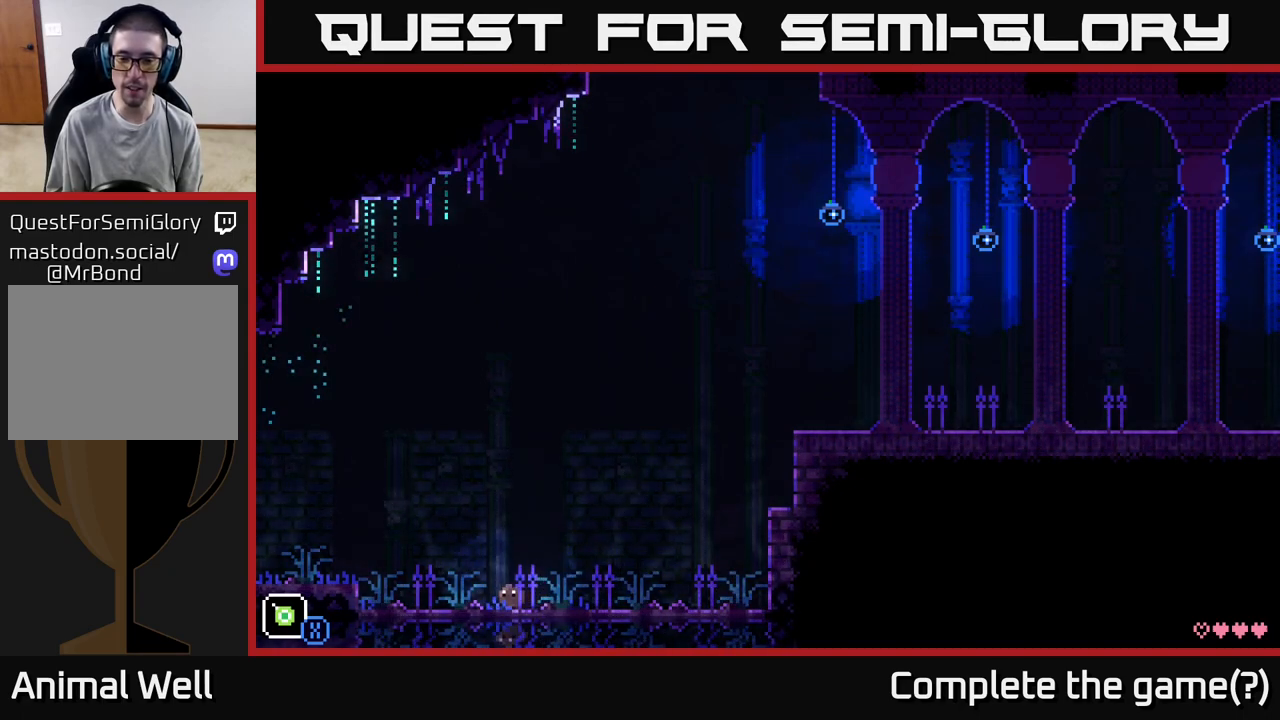
{"buttons": ["A"], "left_stick": "left", "right_stick": "center", "events": [[417, "A", "down"]]}
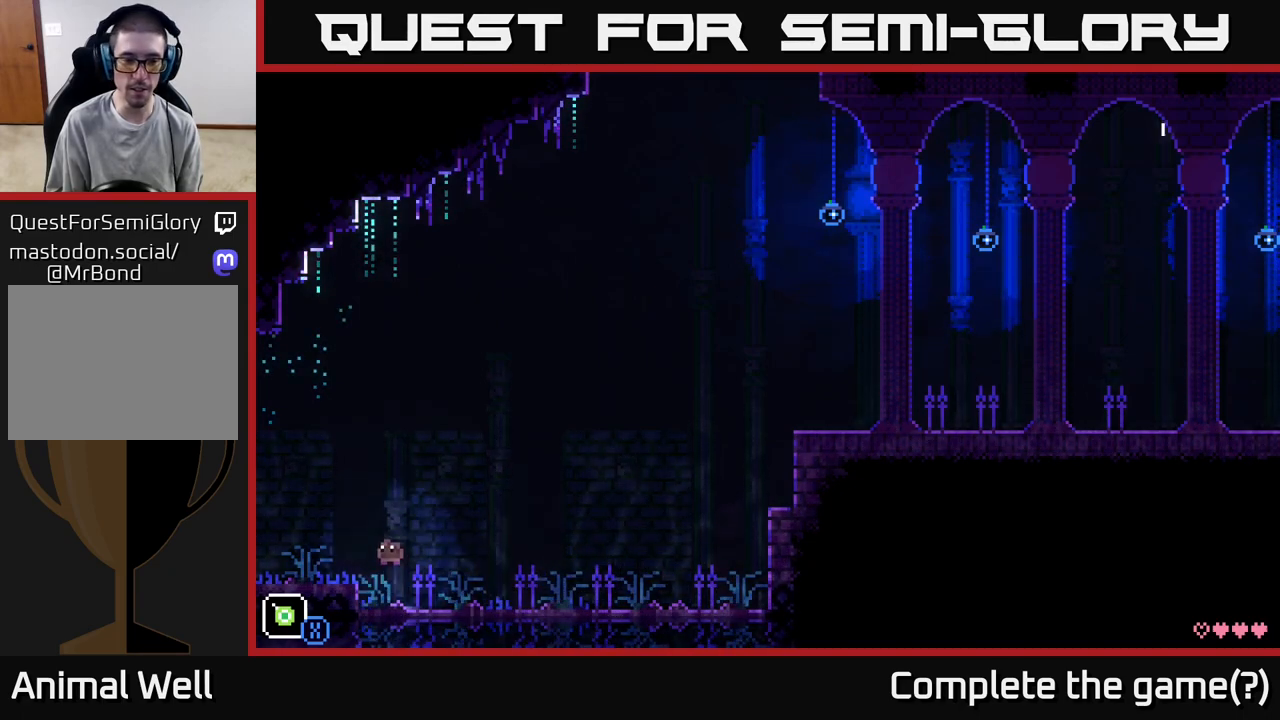
{"buttons": [], "left_stick": "center", "right_stick": "center", "events": [[50, "A", "up"], [400, "left_stick", "right"], [483, "left_stick", "center"]]}
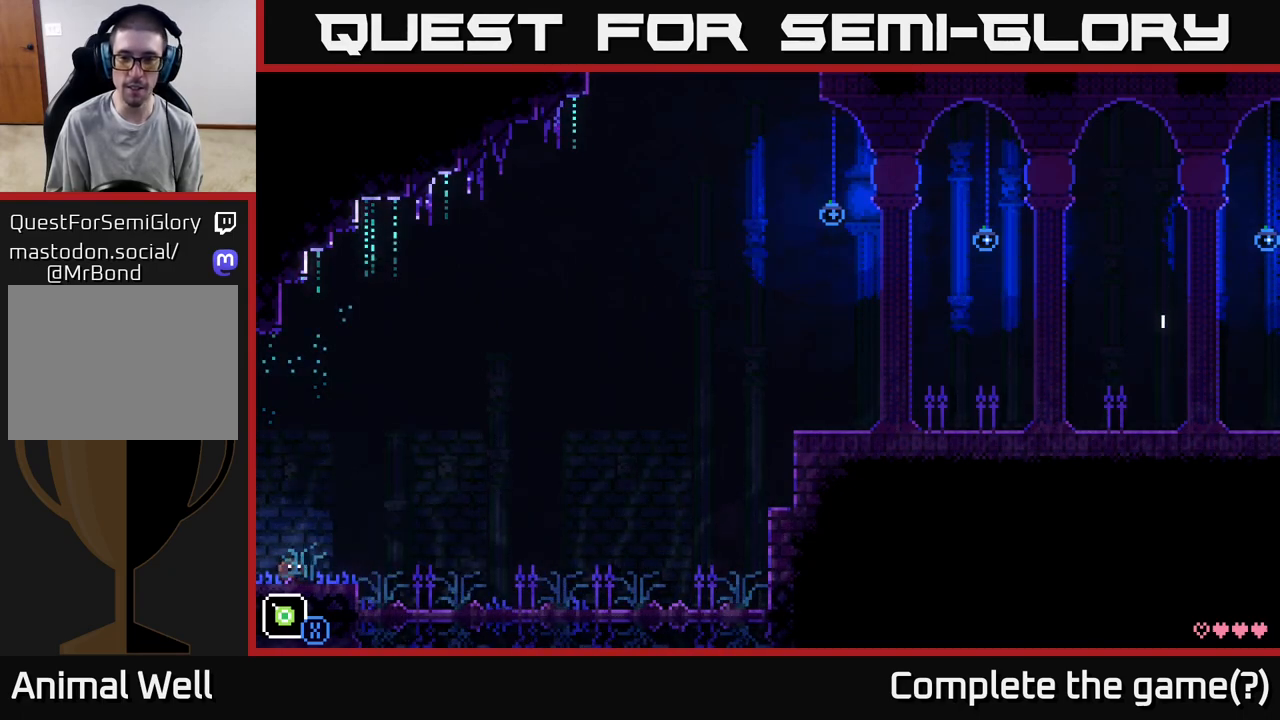
{"buttons": [], "left_stick": "center", "right_stick": "center", "events": [[67, "left_stick", "left"], [450, "left_stick", "center"]]}
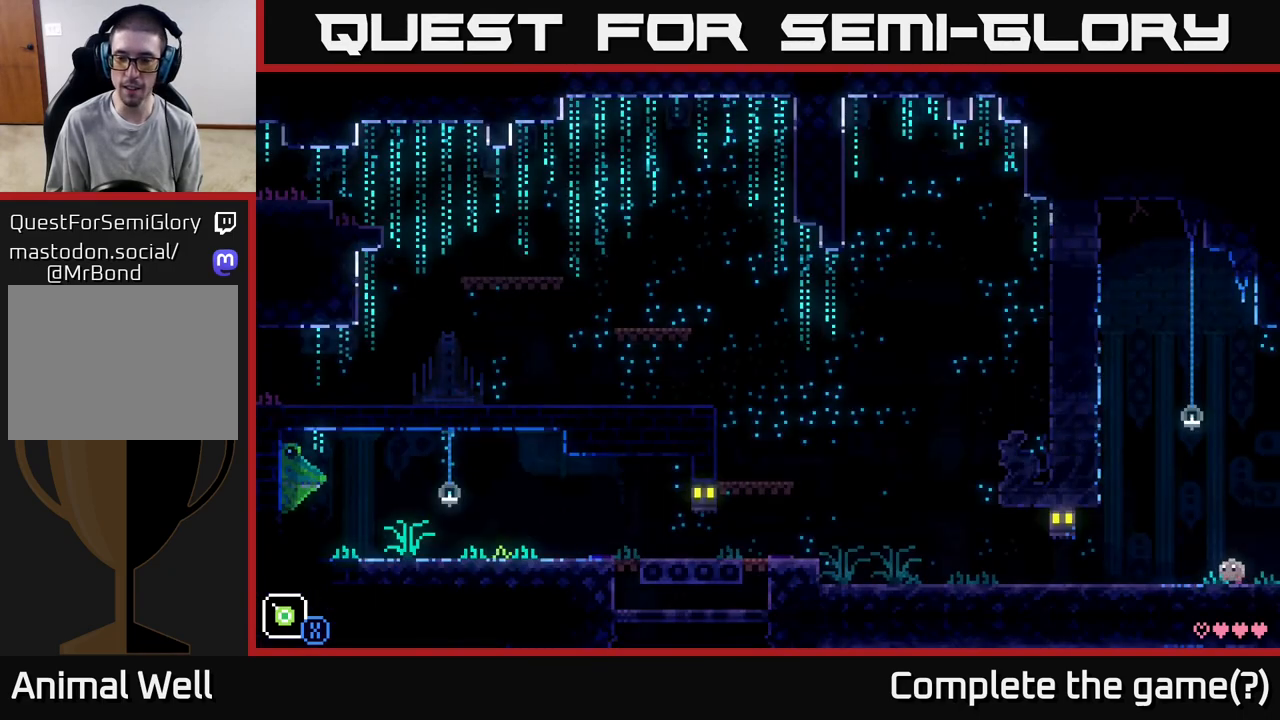
{"buttons": [], "left_stick": "left", "right_stick": "center", "events": [[100, "left_stick", "left"]]}
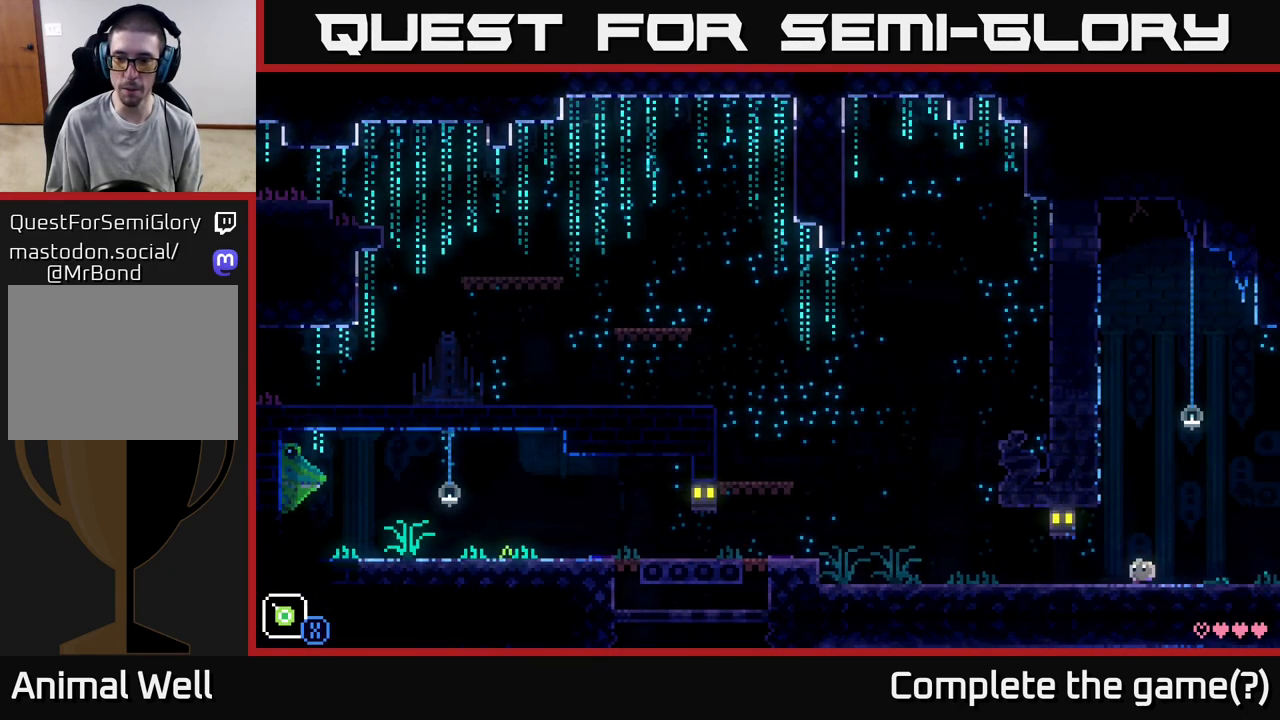
{"buttons": [], "left_stick": "center", "right_stick": "center", "events": [[217, "left_stick", "center"], [267, "left_stick", "right"], [483, "left_stick", "center"]]}
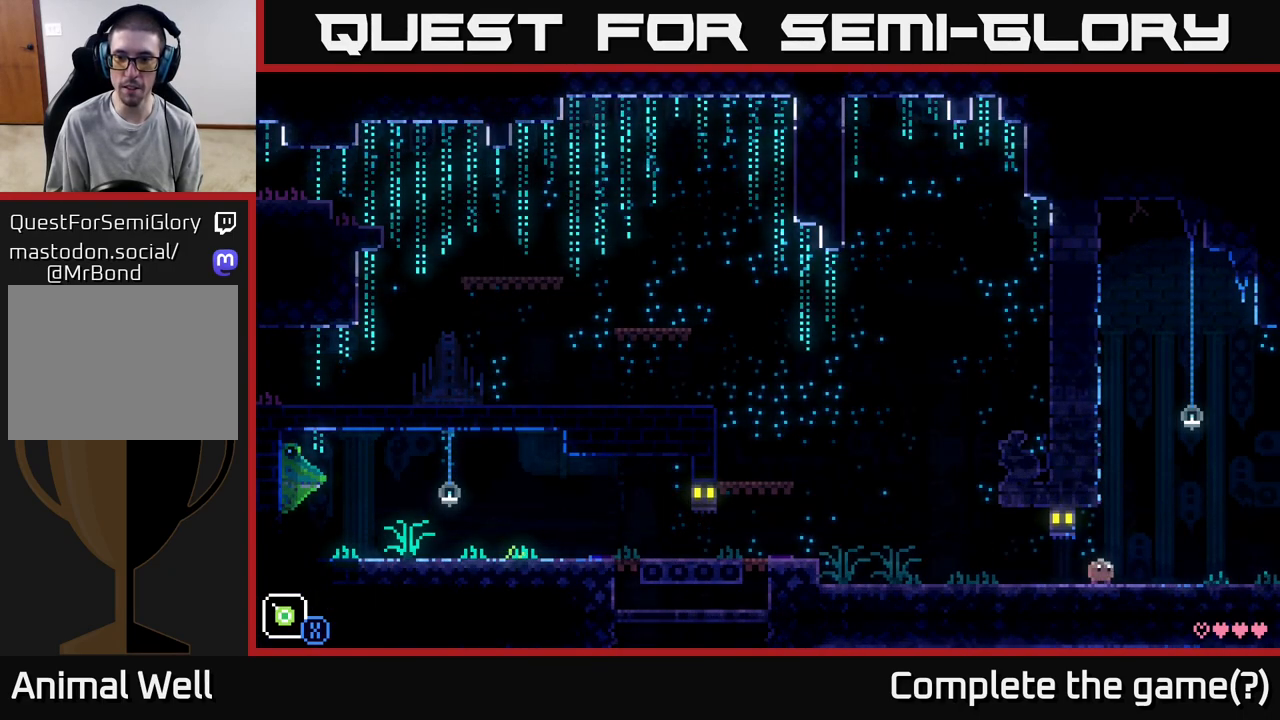
{"buttons": [], "left_stick": "left", "right_stick": "center", "events": [[233, "left_stick", "left"]]}
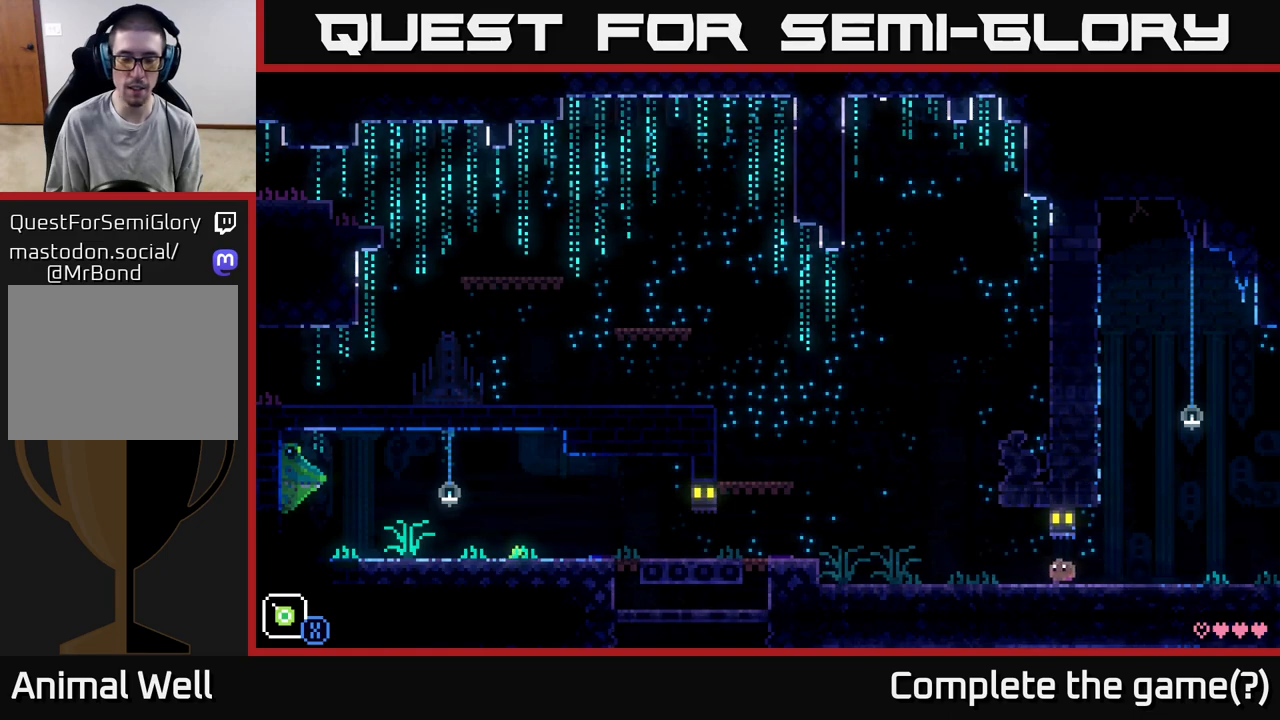
{"buttons": [], "left_stick": "center", "right_stick": "center", "events": [[483, "left_stick", "center"]]}
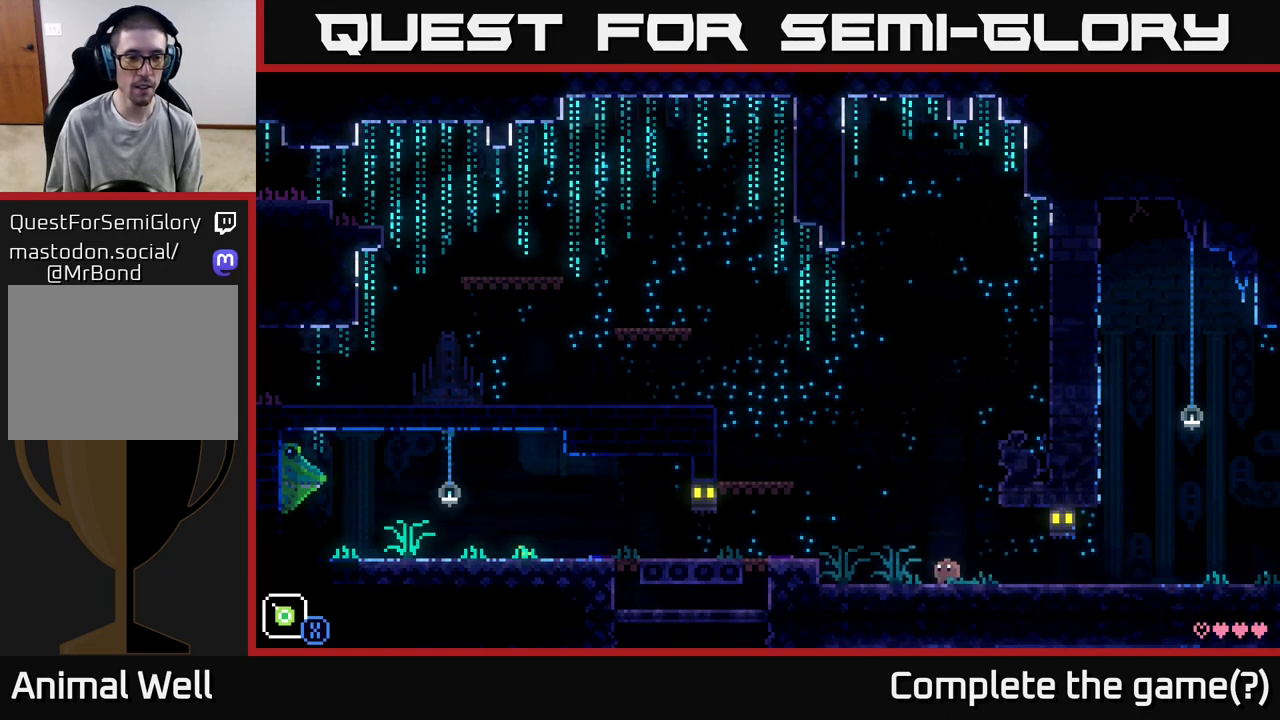
{"buttons": [], "left_stick": "left", "right_stick": "center", "events": [[33, "left_stick", "left"], [217, "A", "down"], [350, "A", "up"]]}
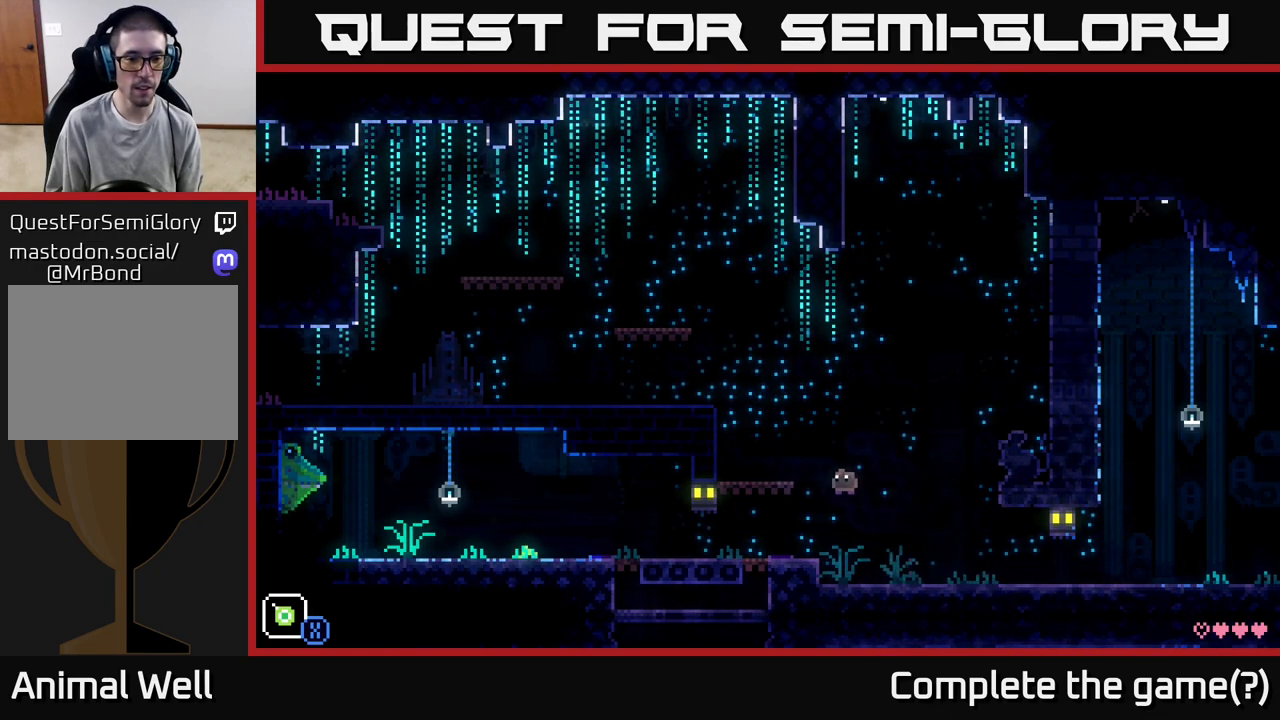
{"buttons": [], "left_stick": "left", "right_stick": "center", "events": []}
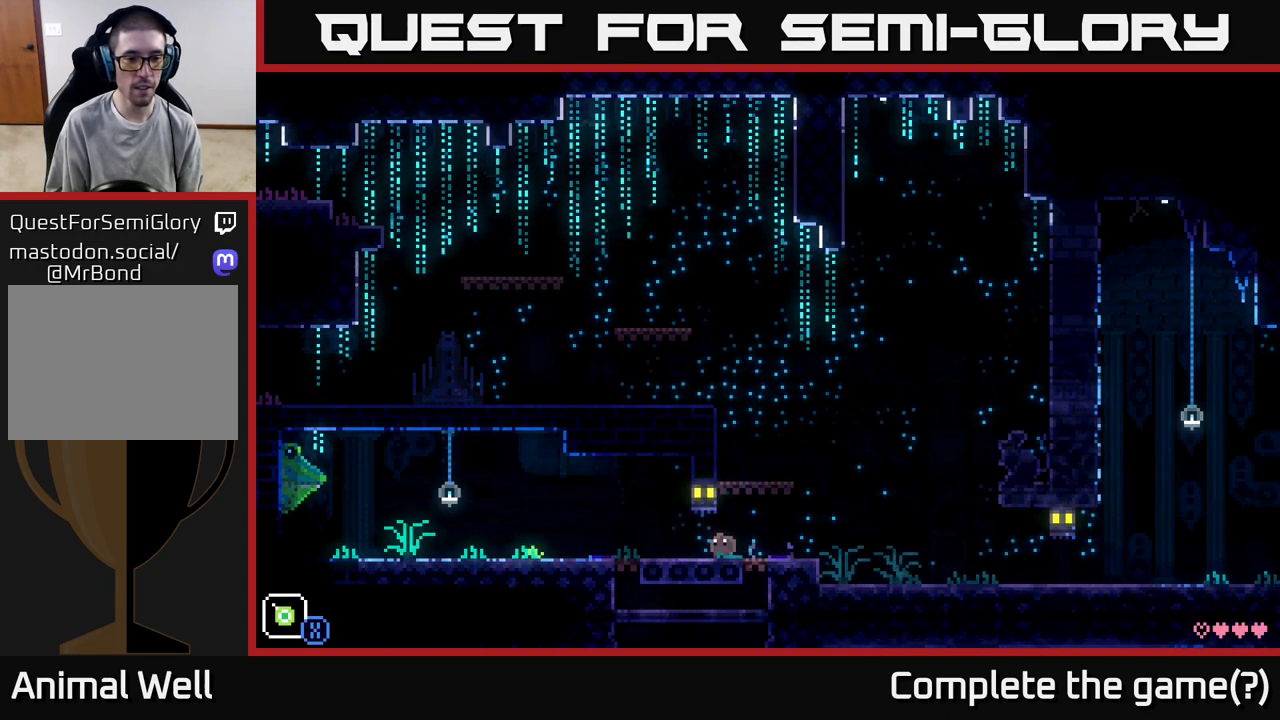
{"buttons": [], "left_stick": "left", "right_stick": "center", "events": []}
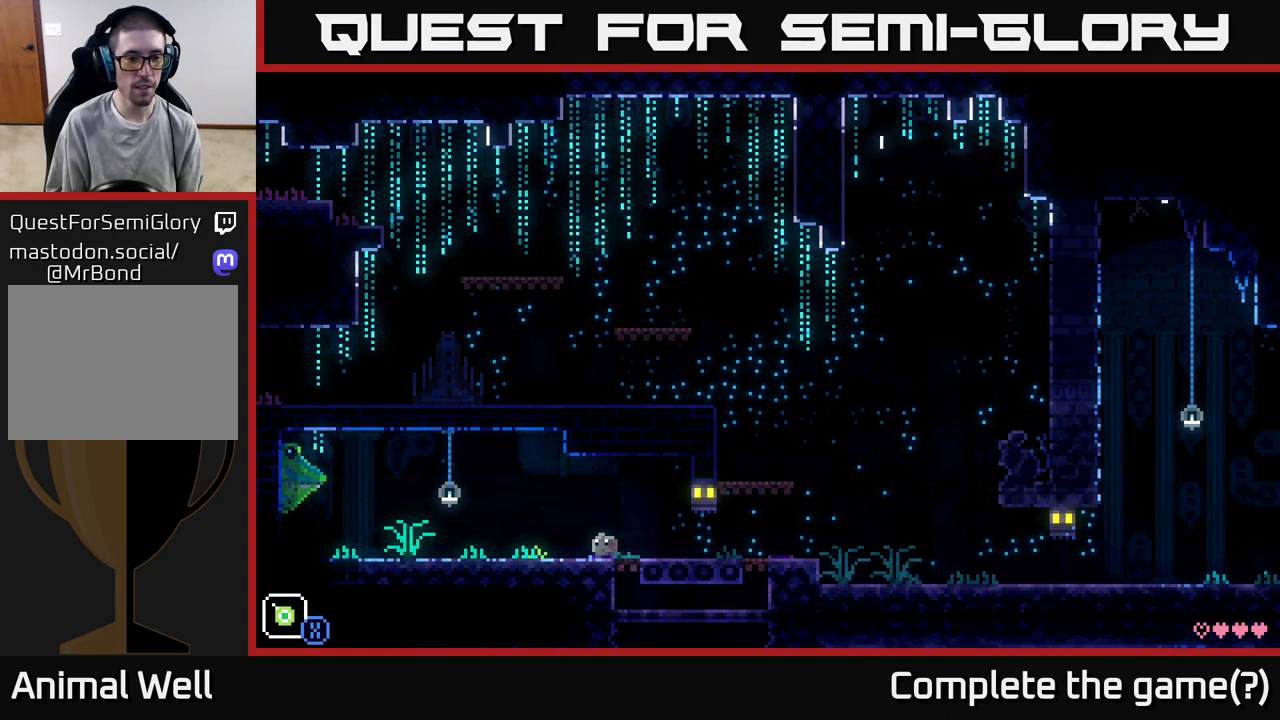
{"buttons": [], "left_stick": "up-left", "right_stick": "center", "events": [[33, "A", "down"], [67, "left_stick", "up-left"], [133, "X", "down"], [450, "A", "up"], [483, "X", "up"]]}
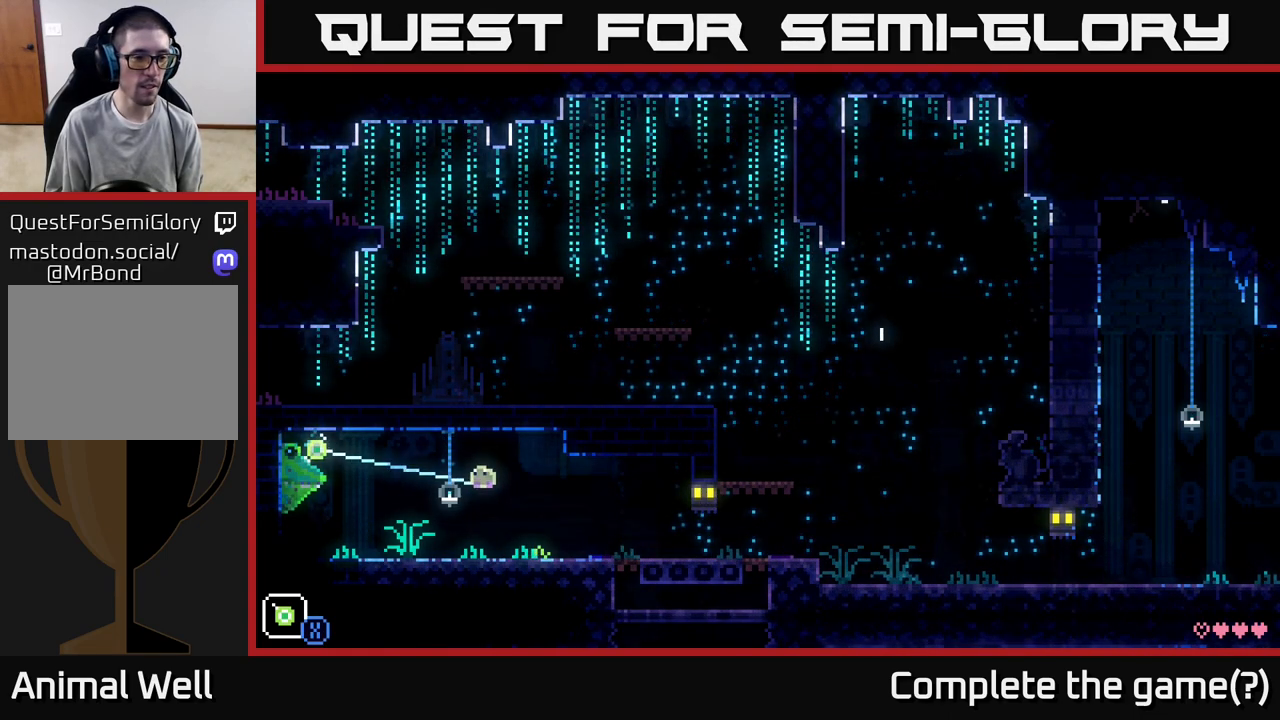
{"buttons": ["A"], "left_stick": "up-left", "right_stick": "center", "events": [[417, "A", "down"]]}
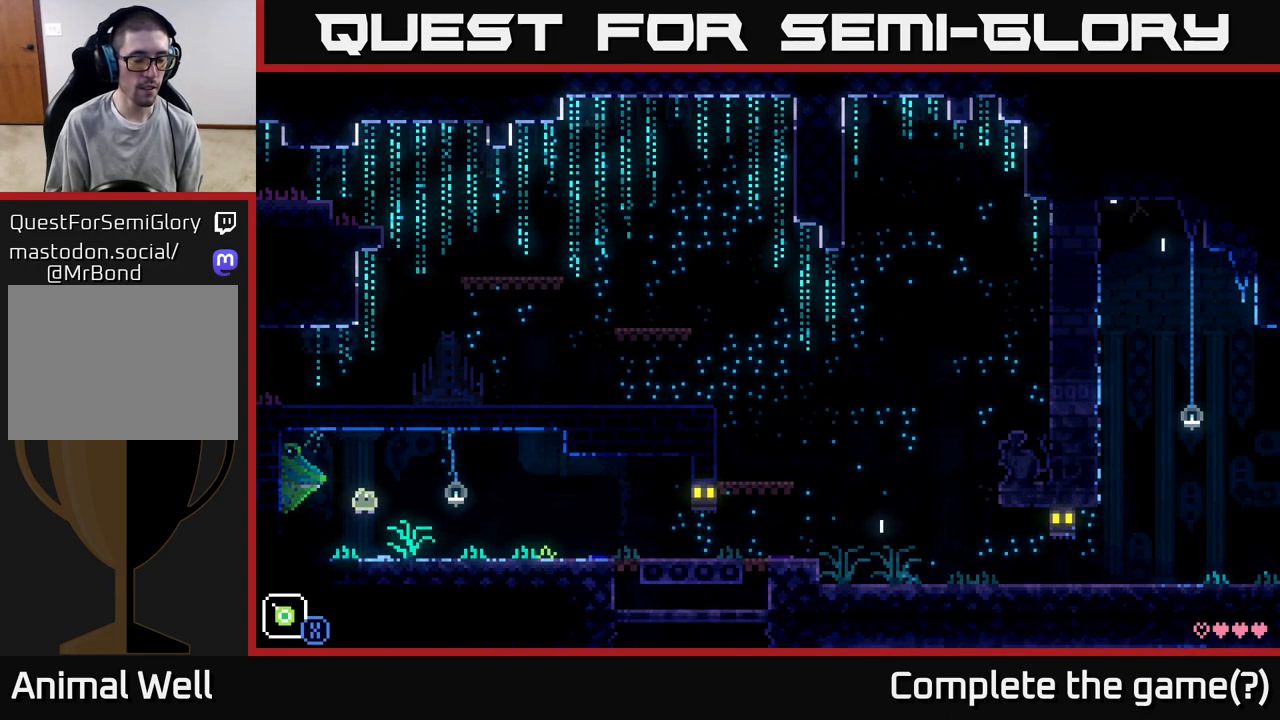
{"buttons": ["A"], "left_stick": "up-left", "right_stick": "center", "events": [[417, "A", "up"], [483, "A", "down"]]}
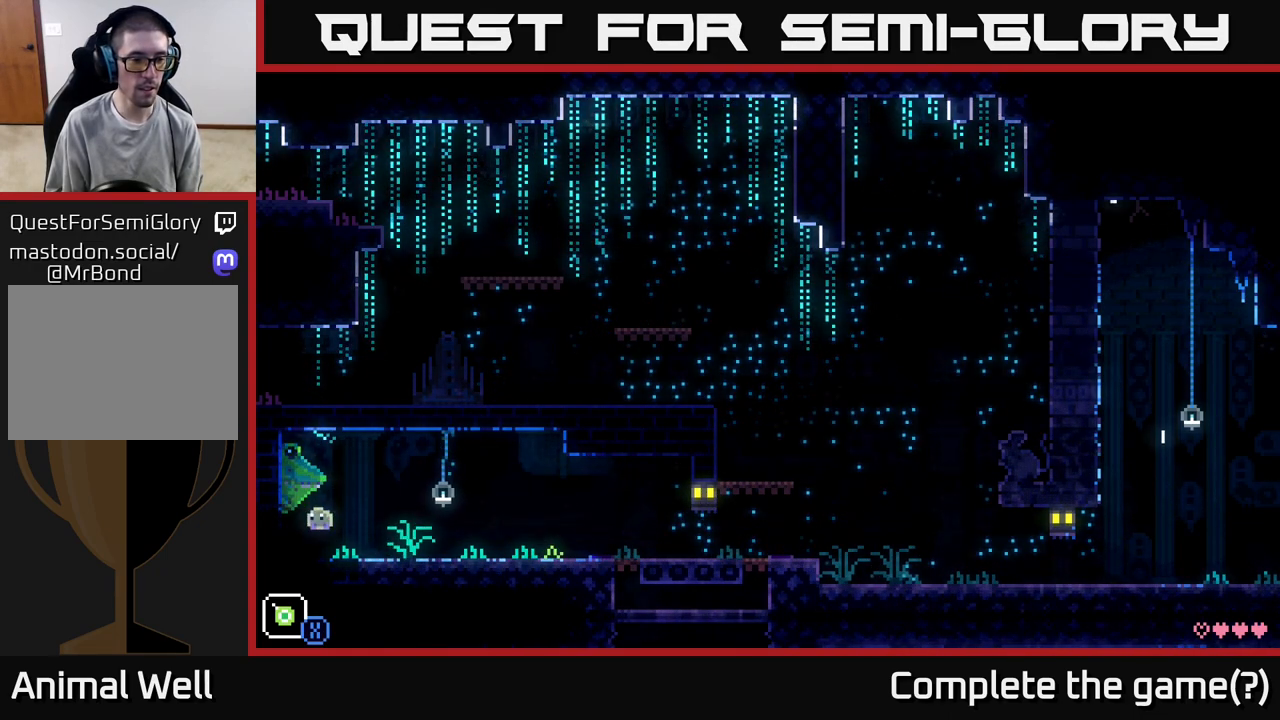
{"buttons": ["A"], "left_stick": "up-left", "right_stick": "center", "events": [[133, "left_stick", "center"], [217, "A", "up"], [250, "left_stick", "up-left"], [450, "A", "down"]]}
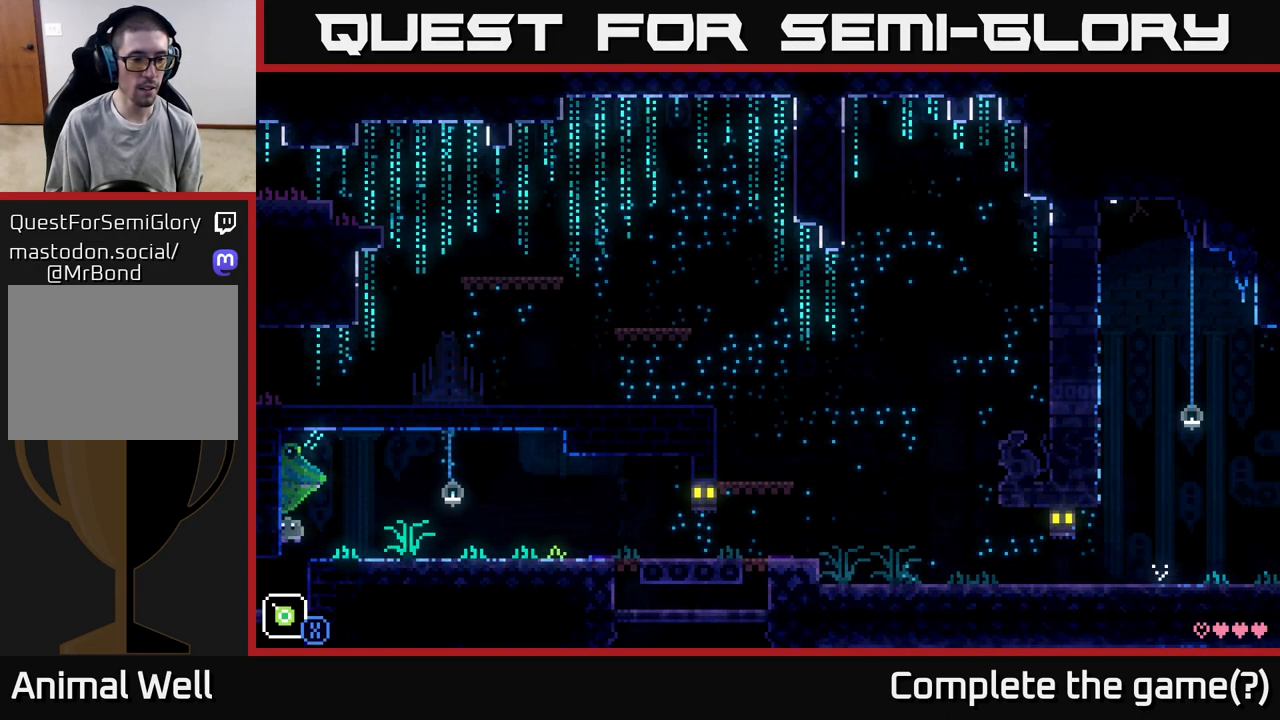
{"buttons": ["X"], "left_stick": "up", "right_stick": "center", "events": [[167, "A", "up"], [267, "left_stick", "up"], [350, "X", "down"]]}
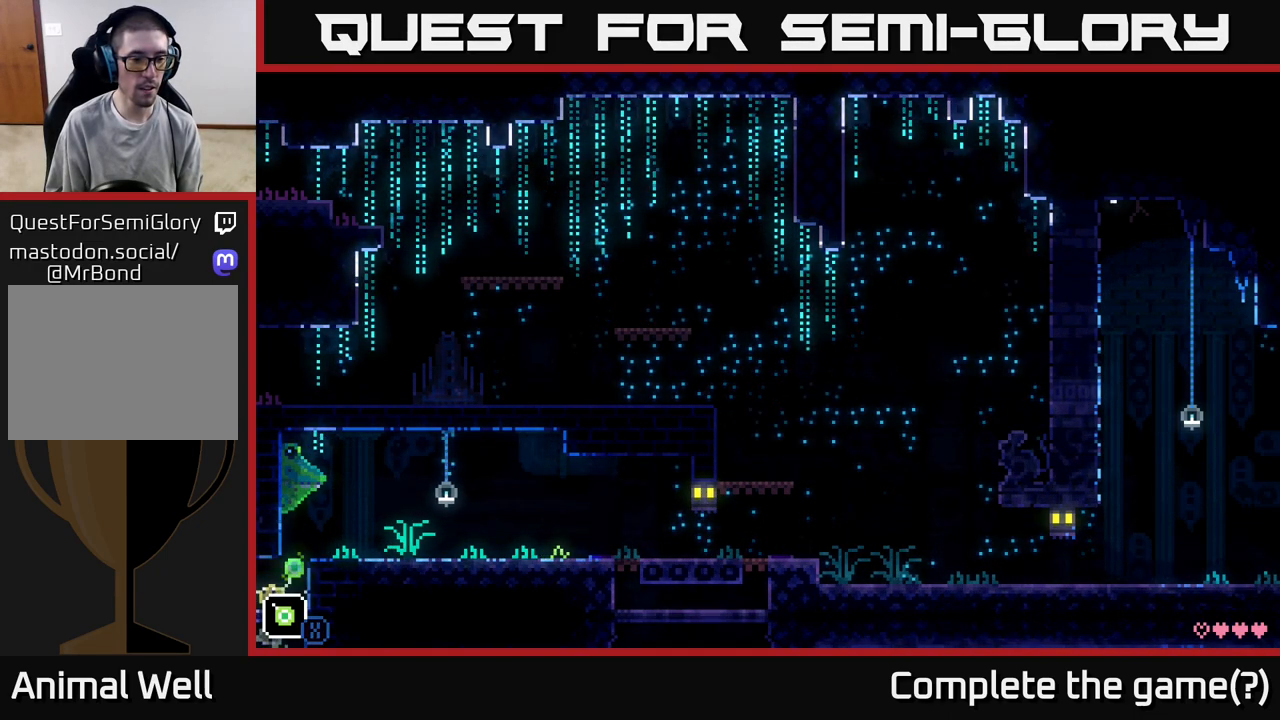
{"buttons": ["A", "X"], "left_stick": "up-right", "right_stick": "center", "events": [[100, "left_stick", "up-right"], [150, "X", "up"], [350, "A", "down"], [500, "X", "down"]]}
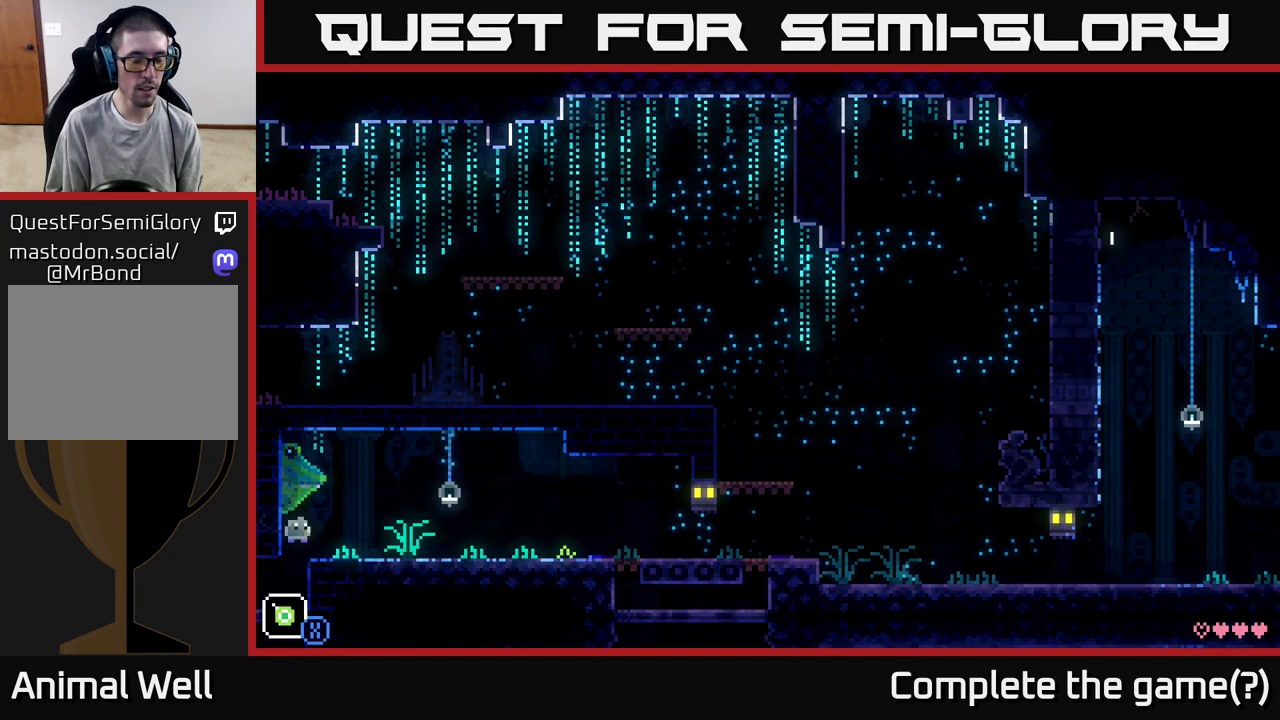
{"buttons": [], "left_stick": "up-right", "right_stick": "center", "events": [[250, "A", "up"], [283, "X", "up"]]}
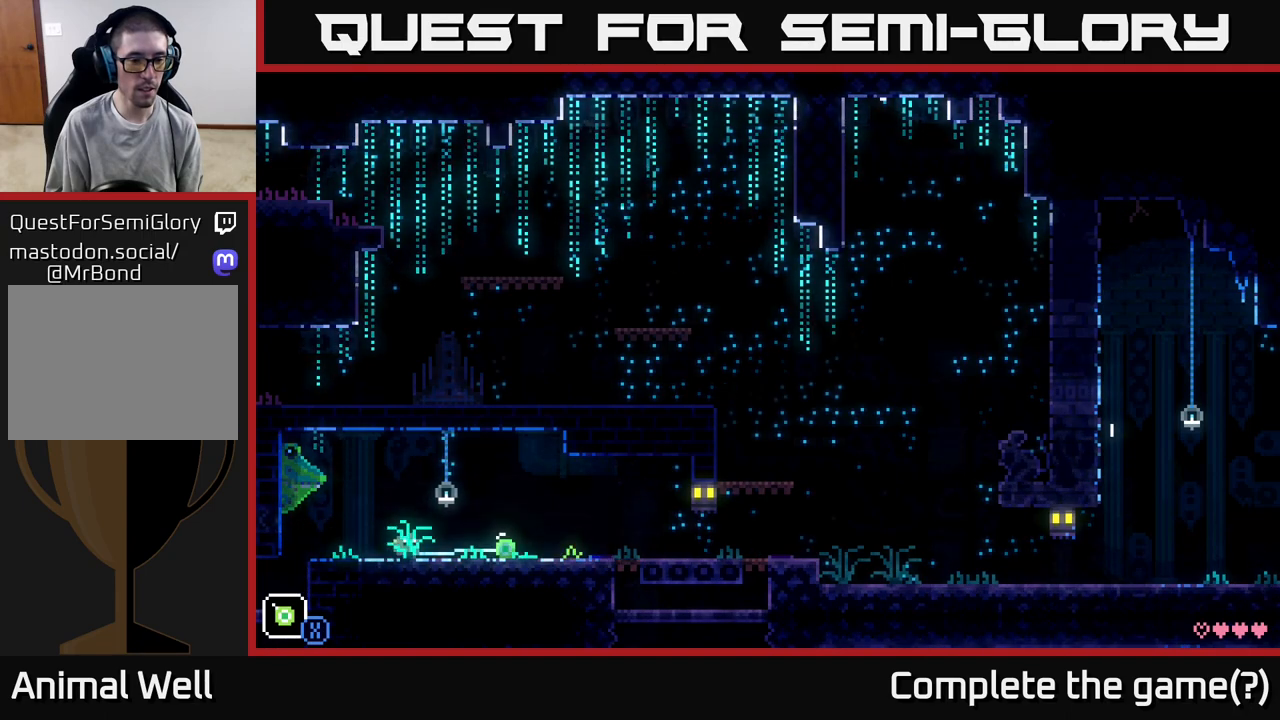
{"buttons": ["X"], "left_stick": "left", "right_stick": "center", "events": [[283, "A", "down"], [283, "left_stick", "up-left"], [333, "left_stick", "left"], [350, "X", "down"], [400, "A", "up"]]}
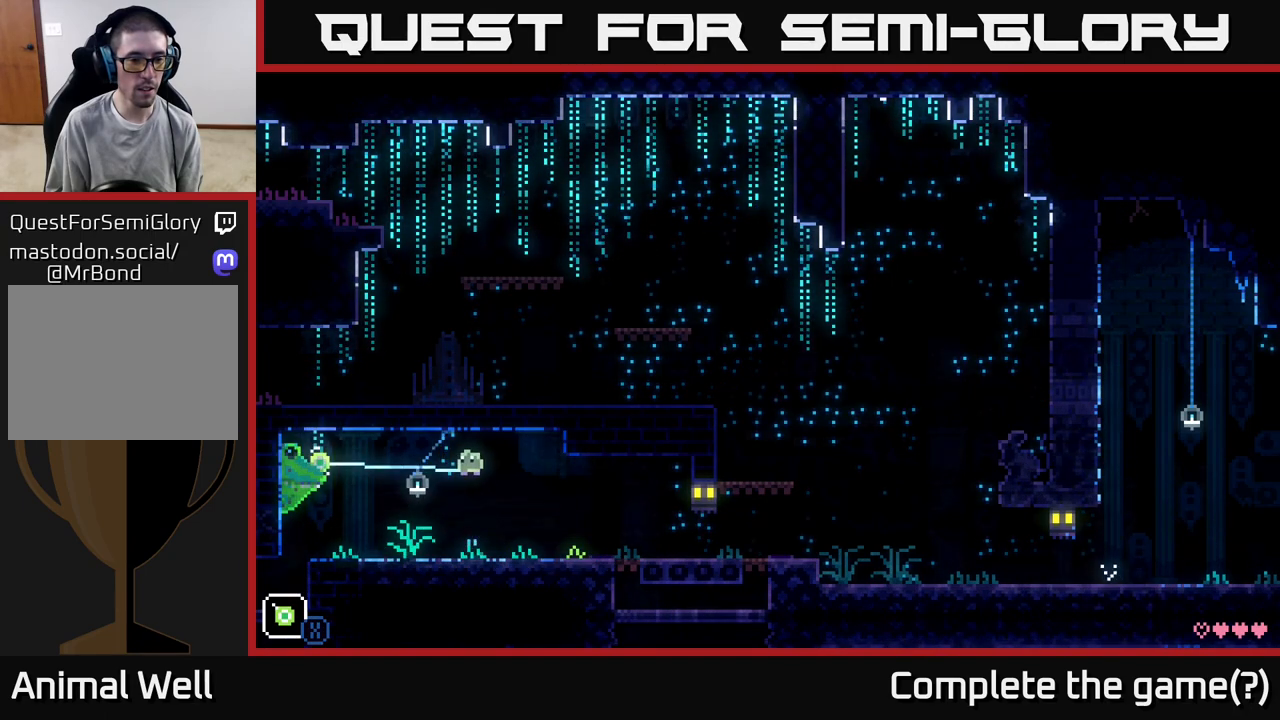
{"buttons": [], "left_stick": "left", "right_stick": "center", "events": [[83, "left_stick", "center"], [283, "X", "up"], [467, "left_stick", "left"]]}
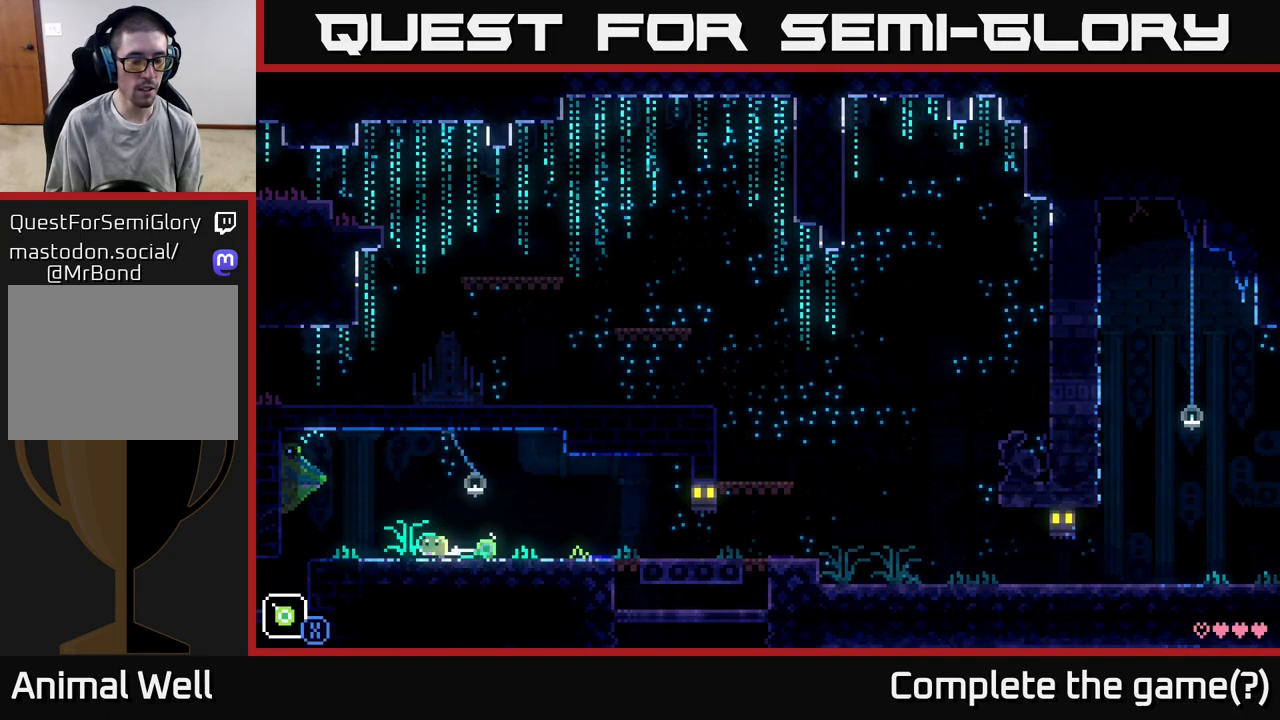
{"buttons": [], "left_stick": "left", "right_stick": "center", "events": []}
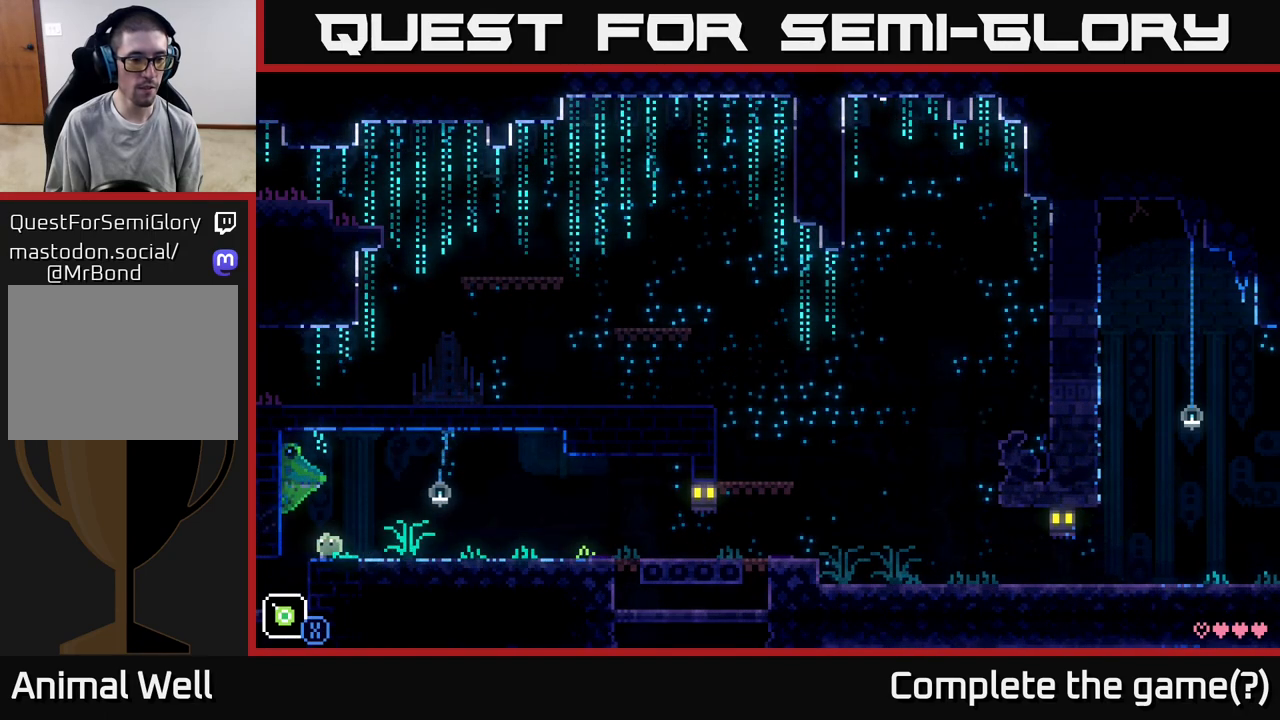
{"buttons": [], "left_stick": "left", "right_stick": "center", "events": []}
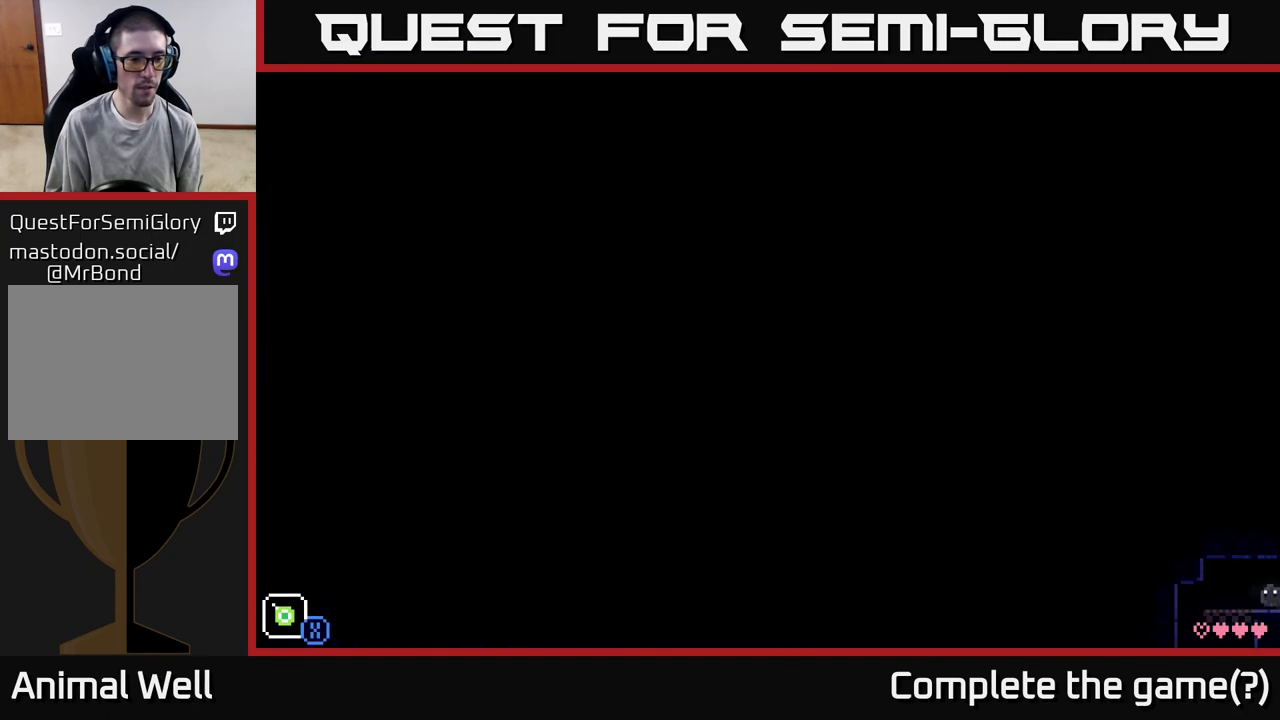
{"buttons": [], "left_stick": "center", "right_stick": "center", "events": [[200, "left_stick", "center"]]}
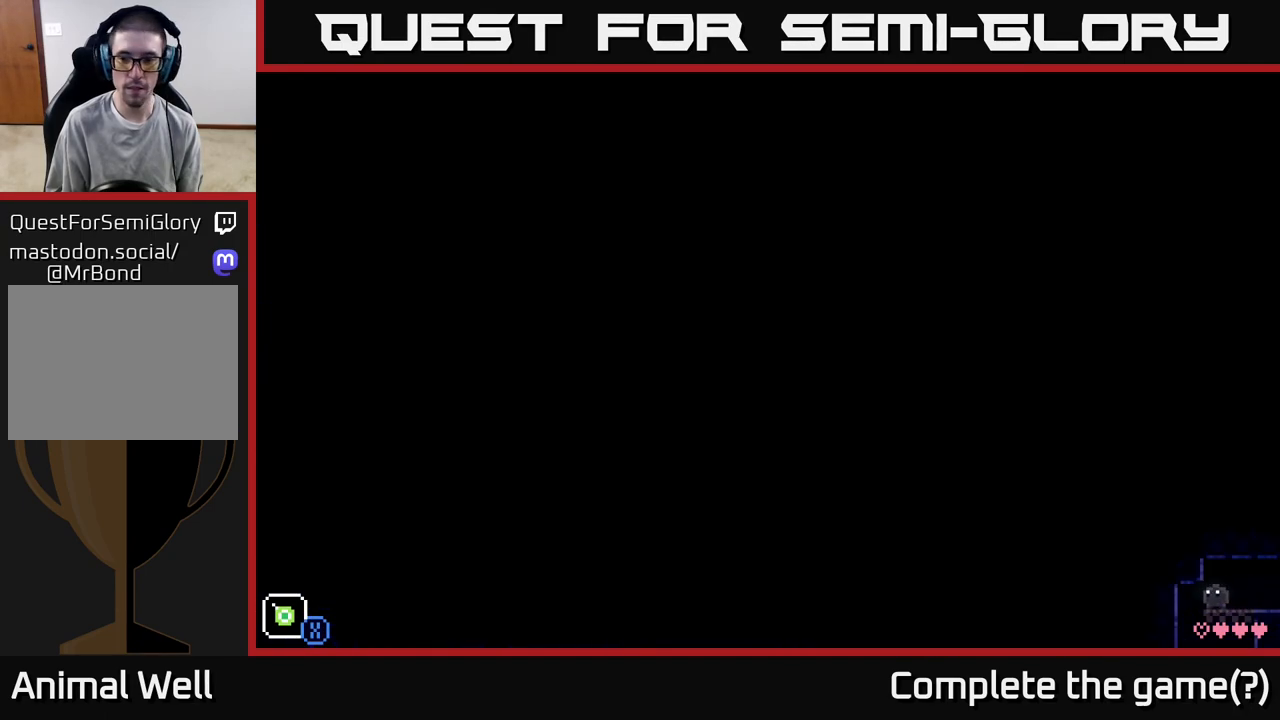
{"buttons": [], "left_stick": "left", "right_stick": "center", "events": [[467, "left_stick", "left"]]}